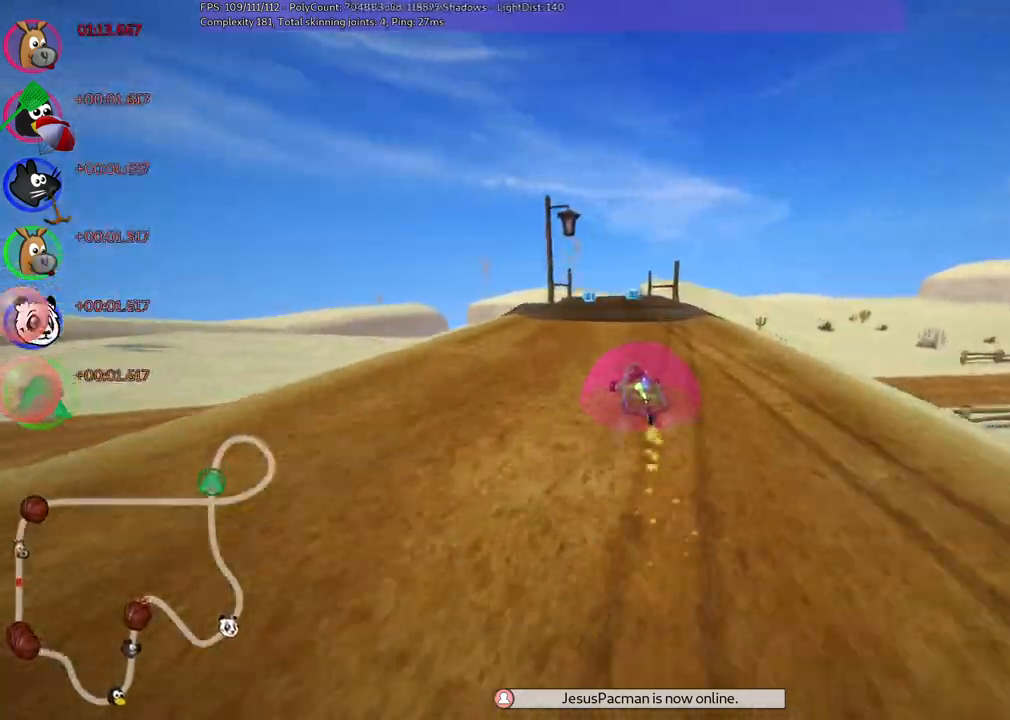
Gameplay with keyboard; each line is a JSON object with the keys held at the frame after it. "events" lists presses ("down") and releases ("up") of ".", "/", "alt_r", "b", "c", "comma", "ctrl_r", "d", "down", "f", "g", "h", "j", "k", "l", "left", "m", "n", "quote", "return", "right", "semicolon", "shift_r", "space", "super", "up" and "v" between this image and that frame as [ms after this image, input, new state], when the widget could be followed in between. No other keys are recorded. Mouse input is not recorded.
{"keys": ["m", "right", "up"], "events": []}
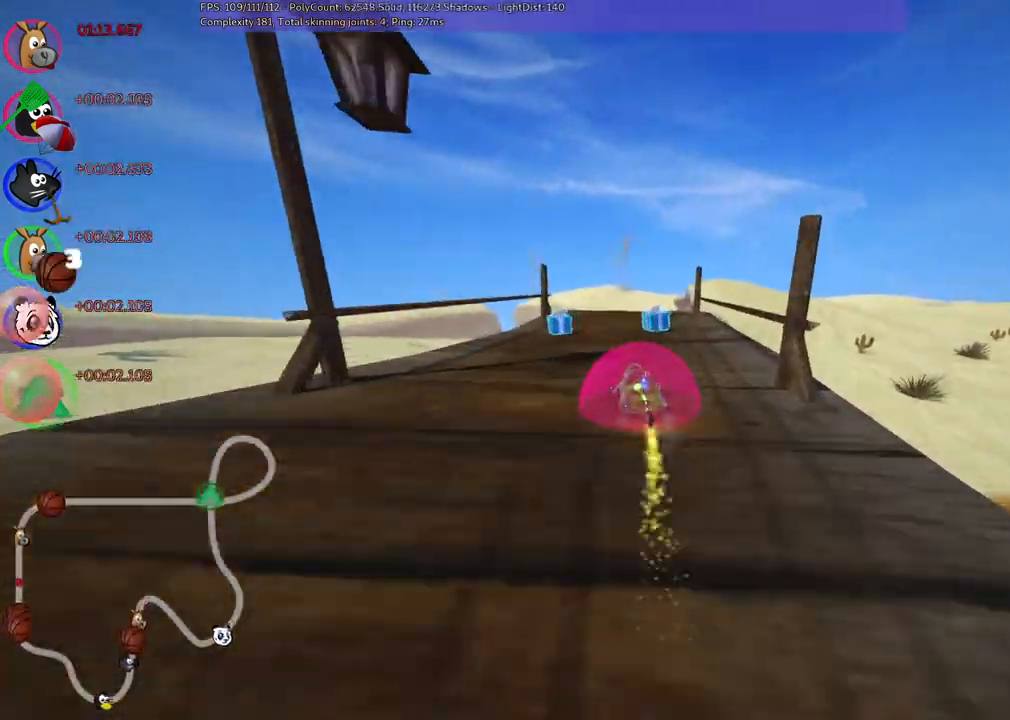
{"keys": ["m", "right", "up"], "events": []}
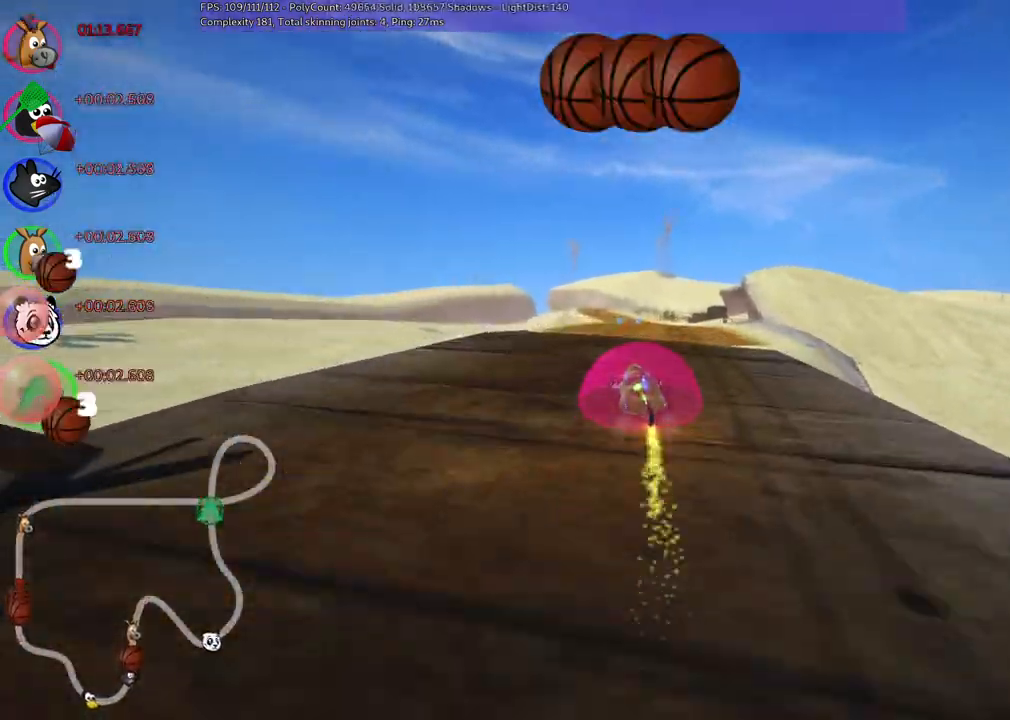
{"keys": ["up"], "events": [[67, "n", "down"], [167, "m", "up"], [217, "right", "up"], [217, "space", "down"], [267, "n", "up"], [367, "space", "up"]]}
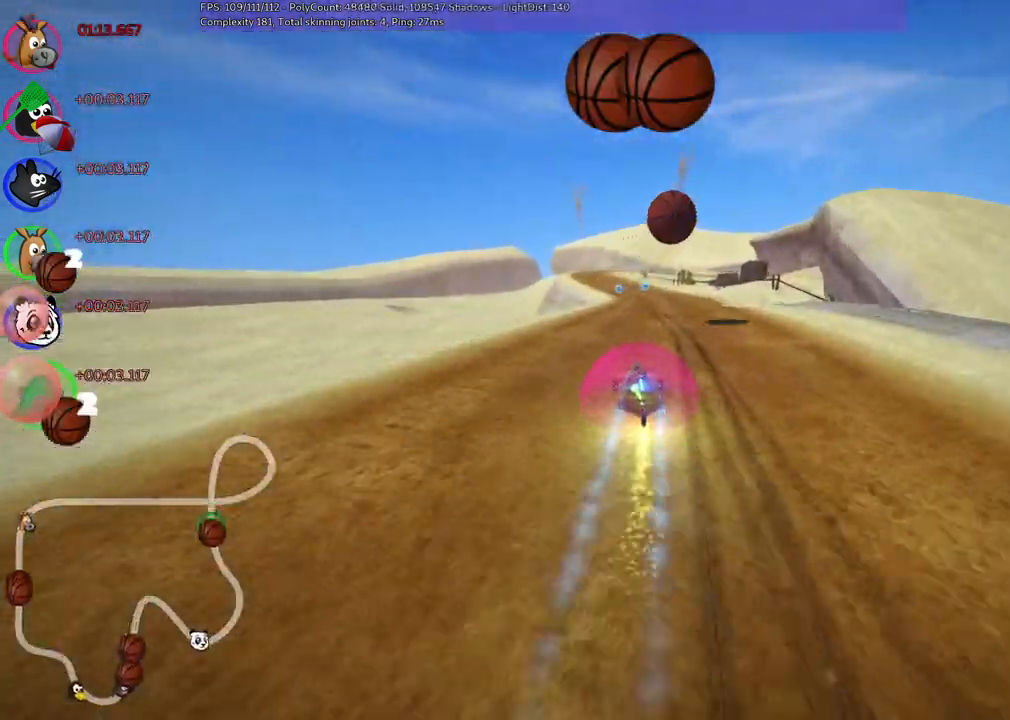
{"keys": ["space", "up"], "events": [[100, "right", "down"], [150, "space", "down"], [250, "right", "up"], [300, "space", "up"], [400, "space", "down"]]}
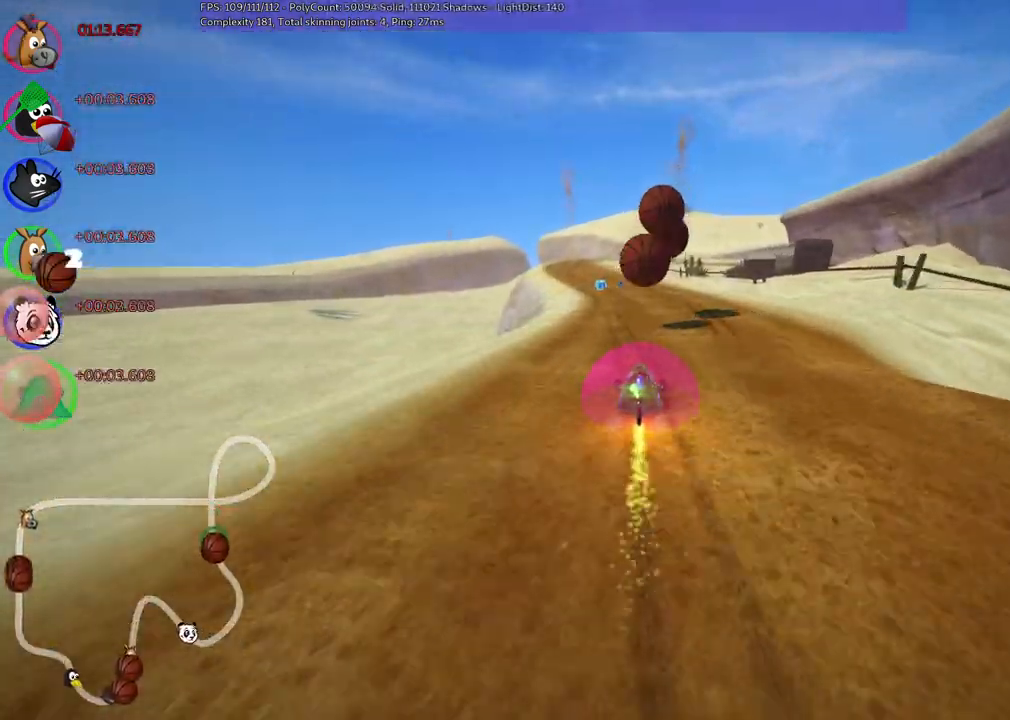
{"keys": ["up"], "events": [[33, "space", "up"], [83, "left", "down"], [167, "n", "down"], [317, "left", "up"], [367, "n", "up"]]}
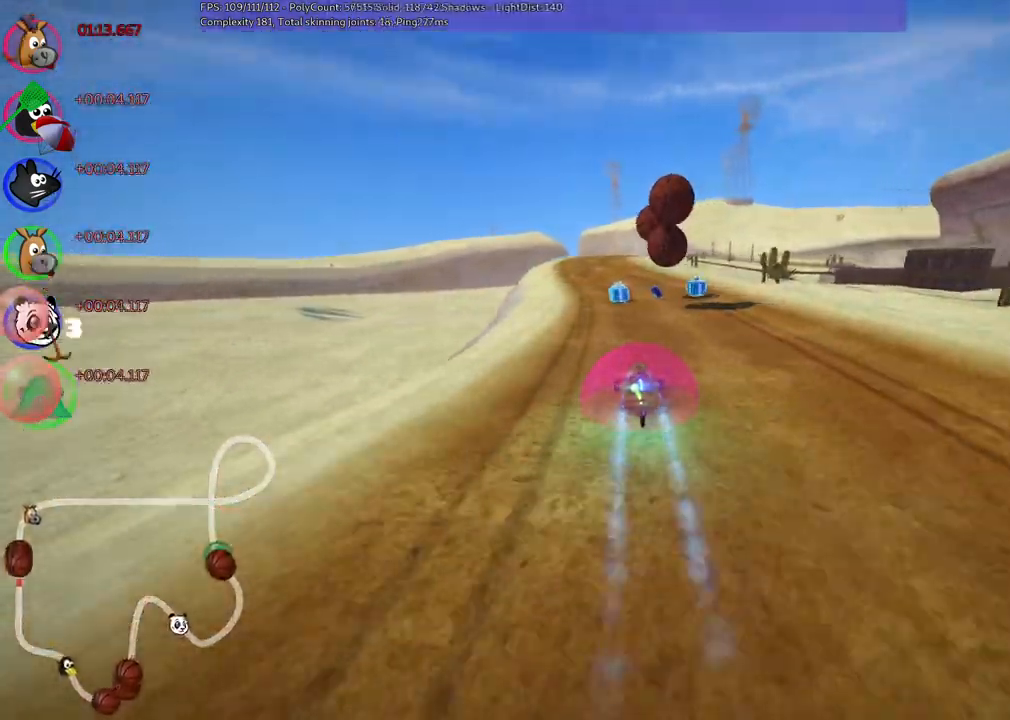
{"keys": ["m", "right", "up"], "events": [[100, "left", "down"], [383, "left", "up"], [433, "m", "down"], [433, "right", "down"]]}
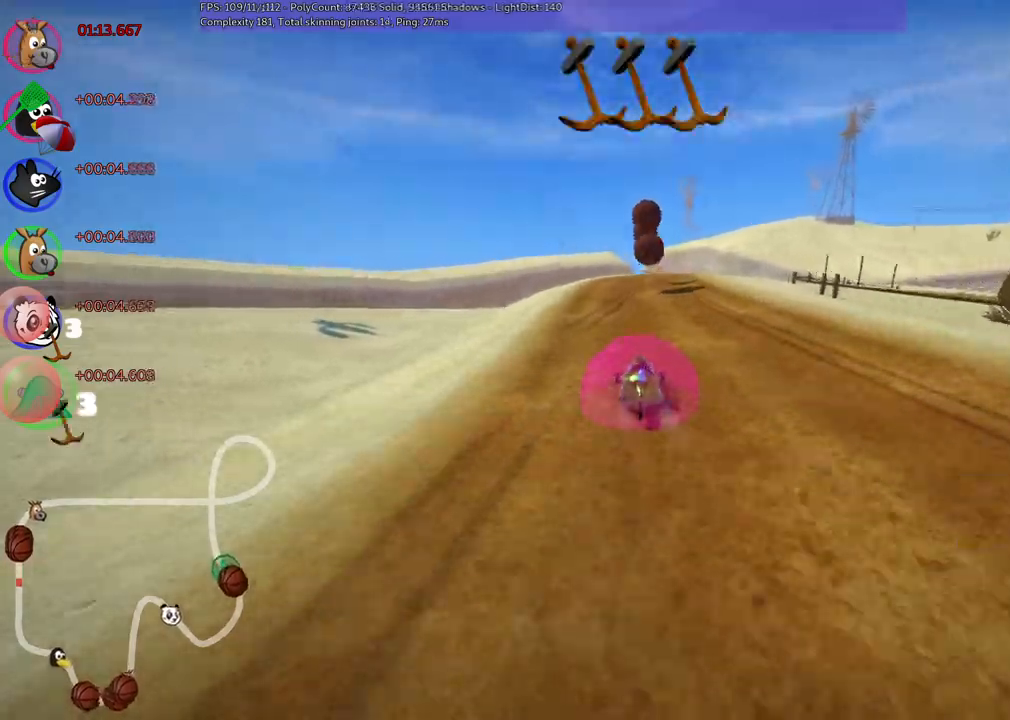
{"keys": ["left", "m", "space", "up"], "events": [[33, "left", "down"], [67, "right", "up"], [267, "right", "down"], [367, "right", "up"], [500, "space", "down"]]}
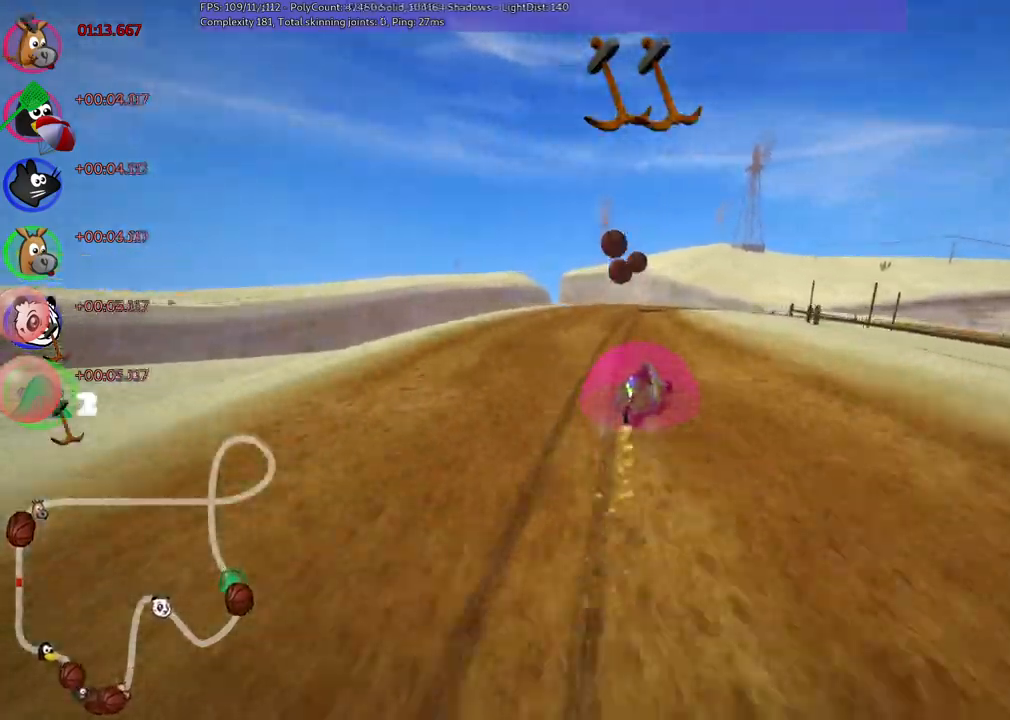
{"keys": ["left", "m", "right", "up"], "events": [[150, "right", "down"], [150, "space", "up"], [233, "right", "up"], [433, "right", "down"]]}
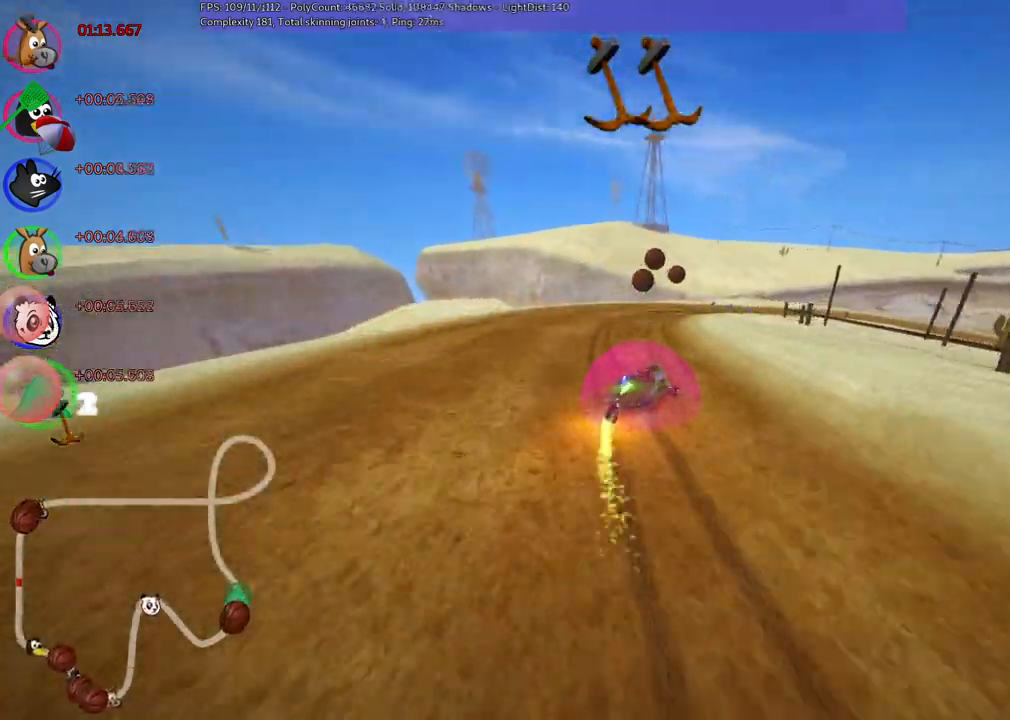
{"keys": ["left", "m", "up"], "events": [[317, "right", "up"]]}
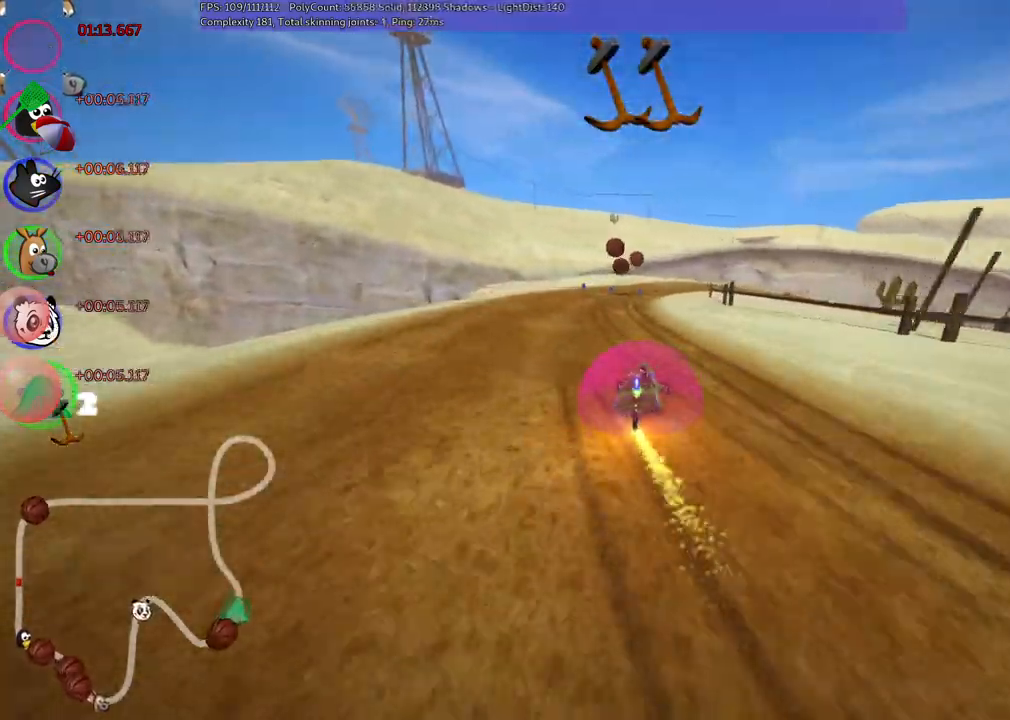
{"keys": ["left", "m", "up"], "events": [[100, "right", "down"], [233, "right", "up"]]}
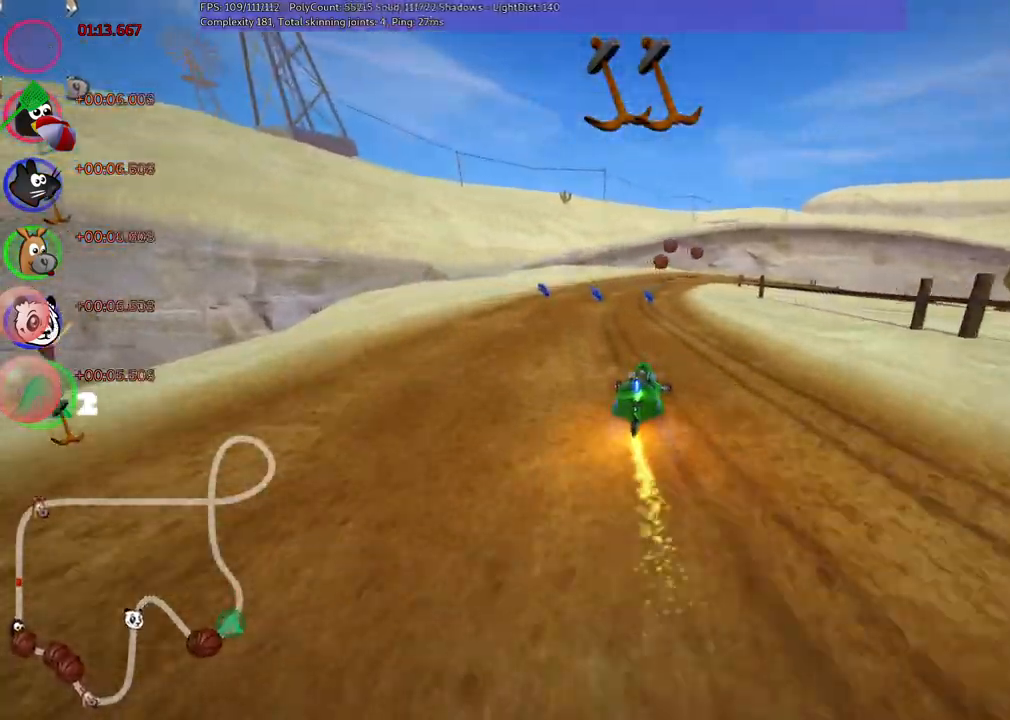
{"keys": ["left", "m", "up"], "events": []}
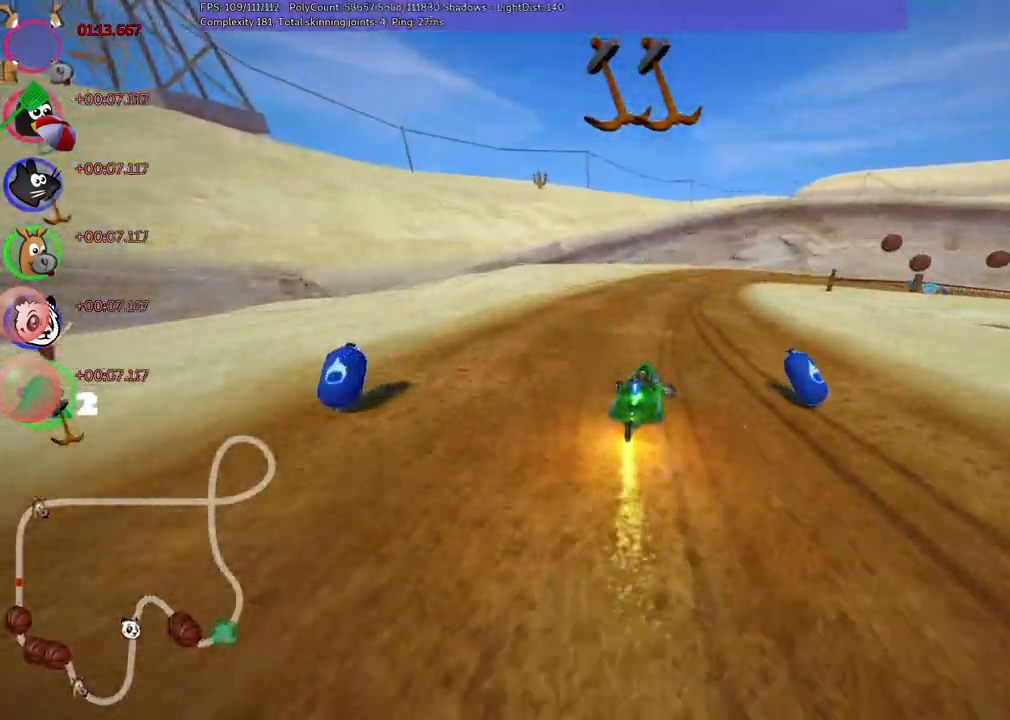
{"keys": ["left", "m", "right", "up"]}
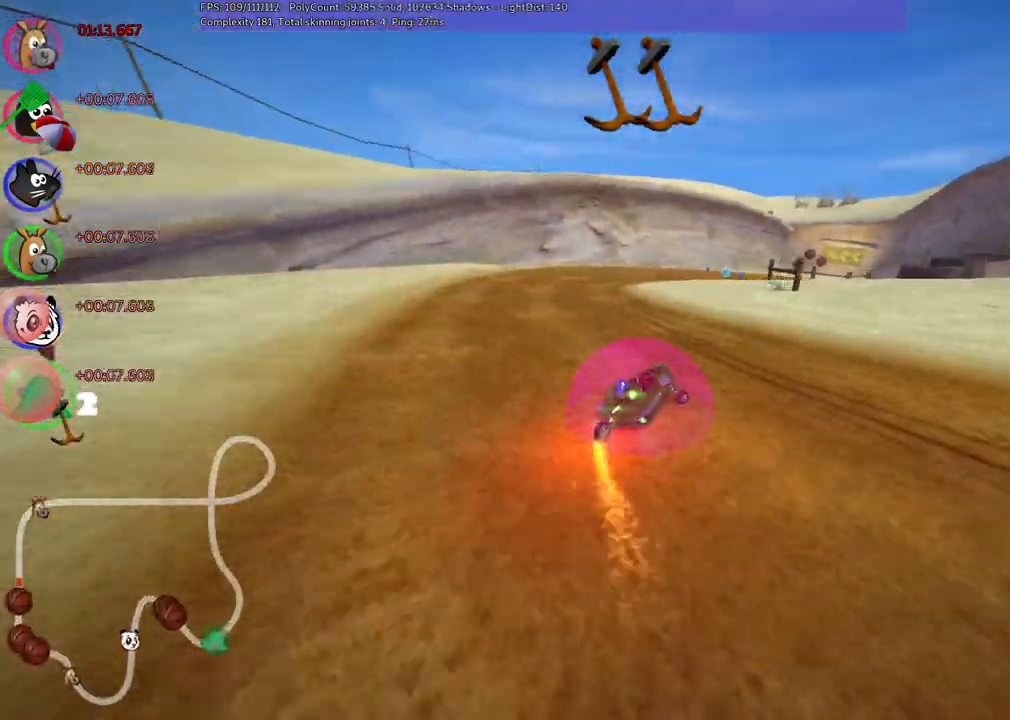
{"keys": ["up"], "events": [[150, "n", "down"], [200, "left", "up"], [250, "m", "up"], [250, "right", "up"], [350, "n", "up"]]}
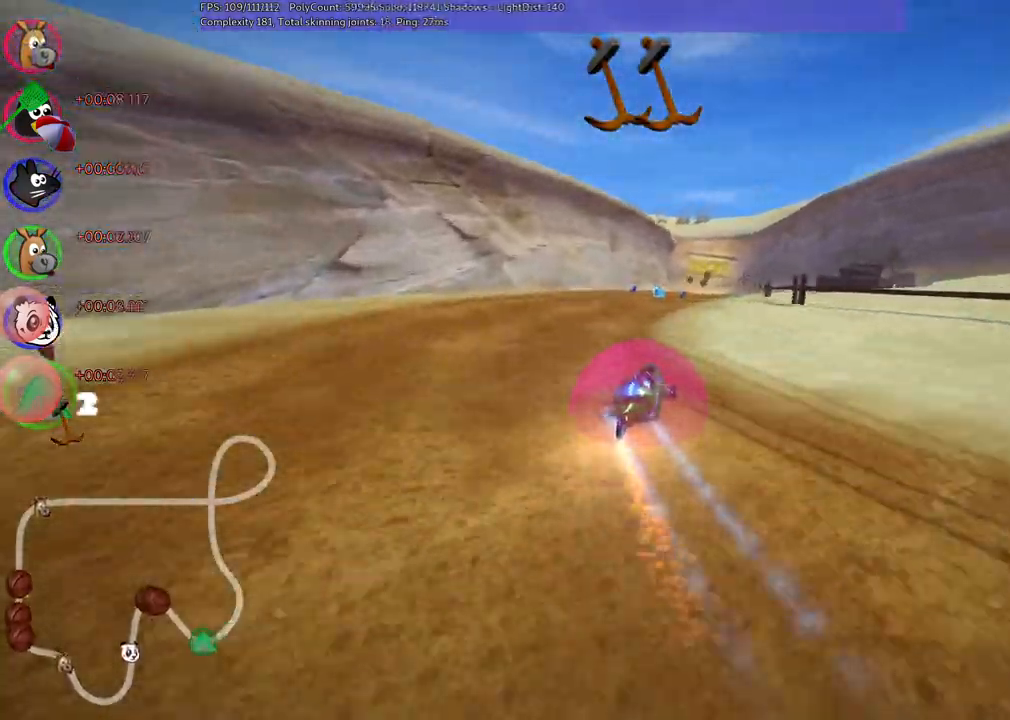
{"keys": ["up"], "events": [[183, "right", "down"], [367, "right", "up"]]}
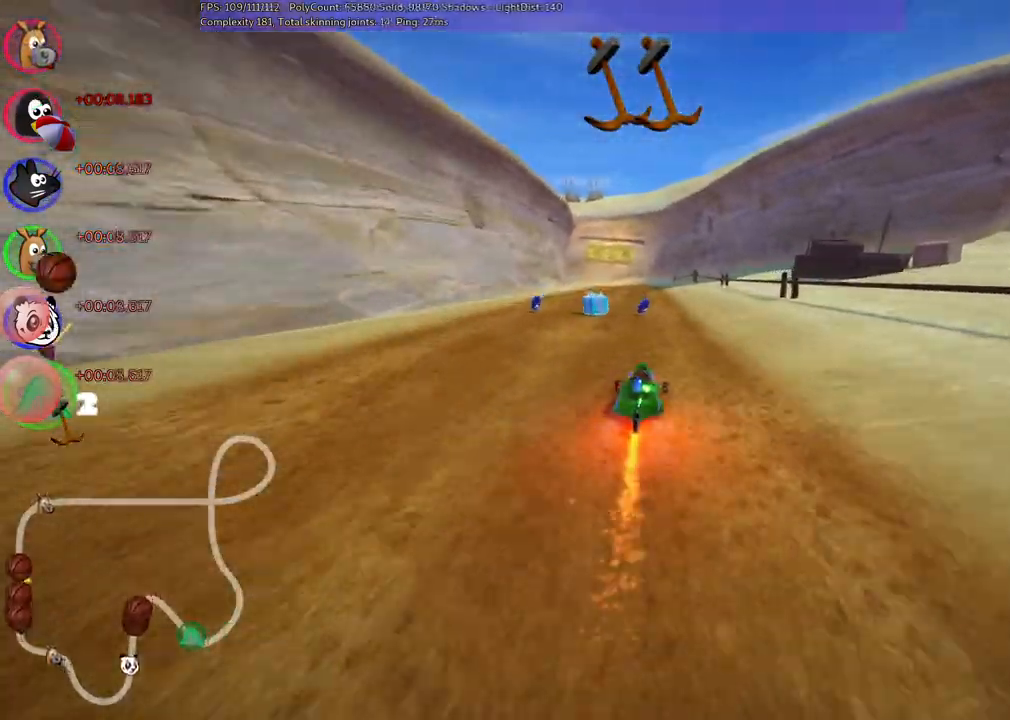
{"keys": ["m", "right", "up"], "events": [[150, "right", "down"], [300, "right", "up"], [350, "left", "down"], [350, "m", "down"], [400, "right", "down"], [483, "left", "up"]]}
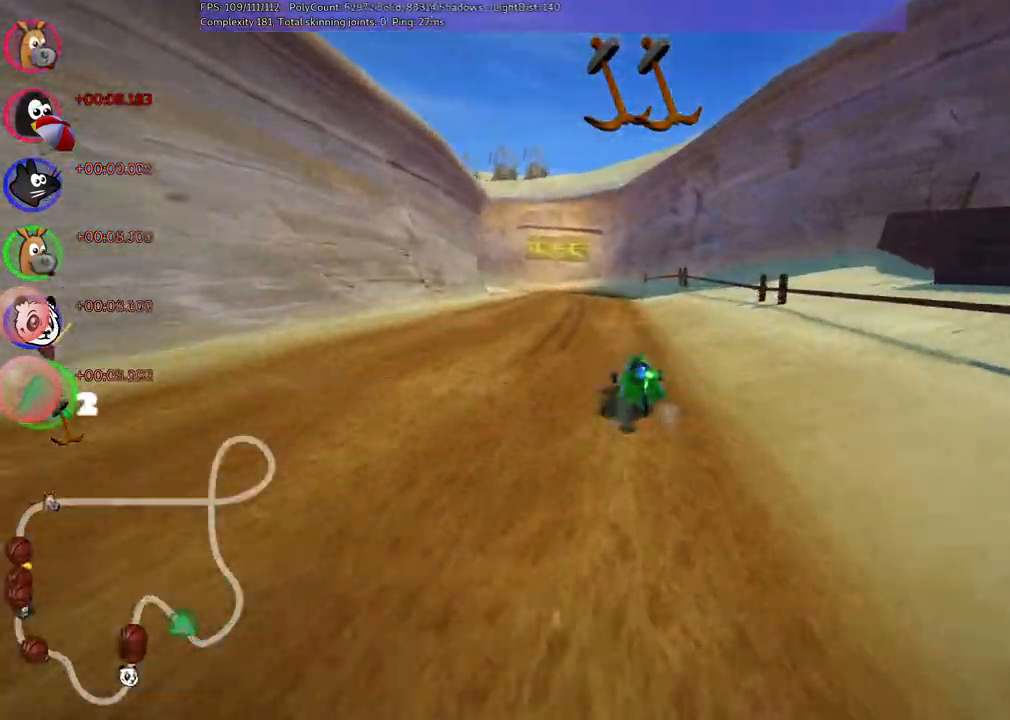
{"keys": ["m", "right", "up"], "events": [[183, "left", "down"], [317, "left", "up"]]}
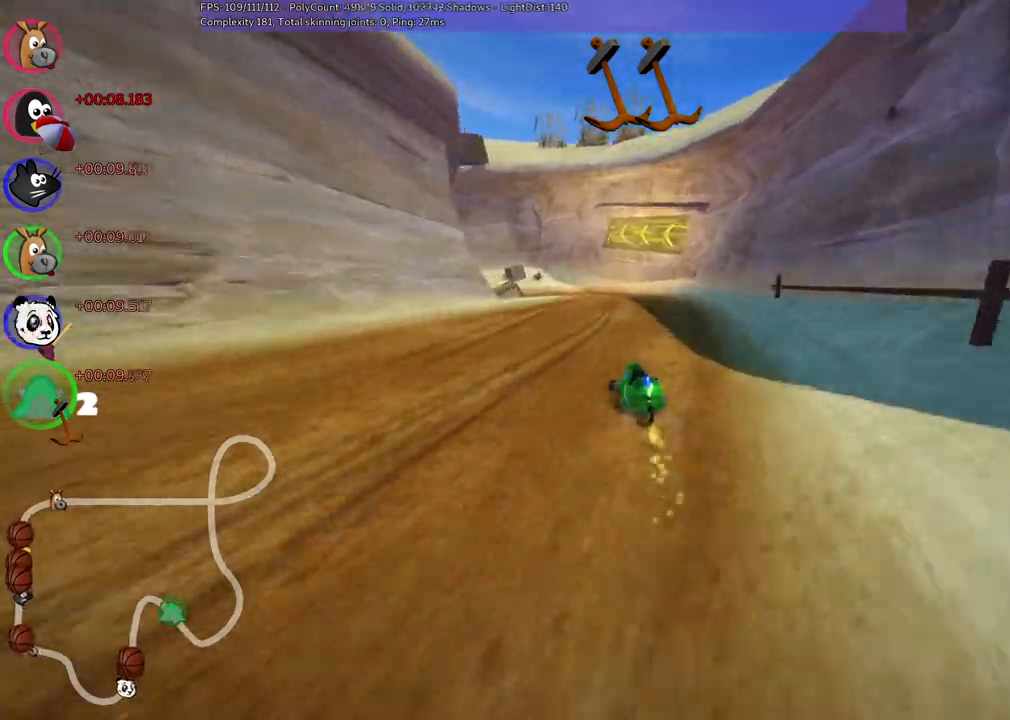
{"keys": ["left", "m", "right", "up"], "events": [[33, "left", "down"]]}
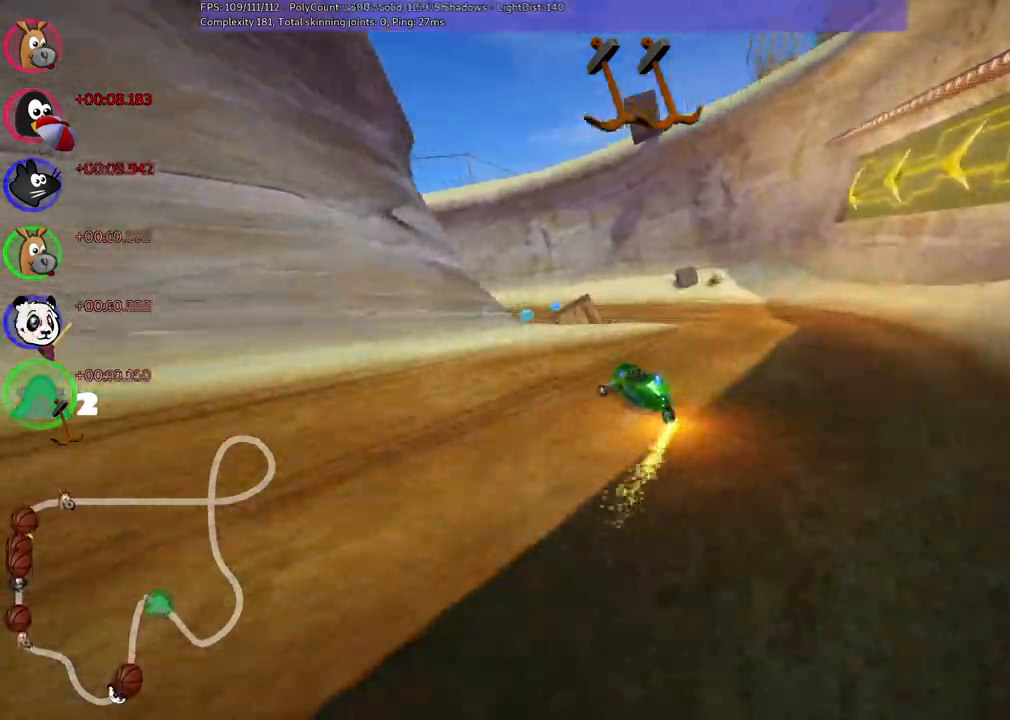
{"keys": ["up"], "events": [[33, "n", "down"], [67, "m", "up"], [67, "right", "up"], [167, "left", "up"], [217, "n", "up"]]}